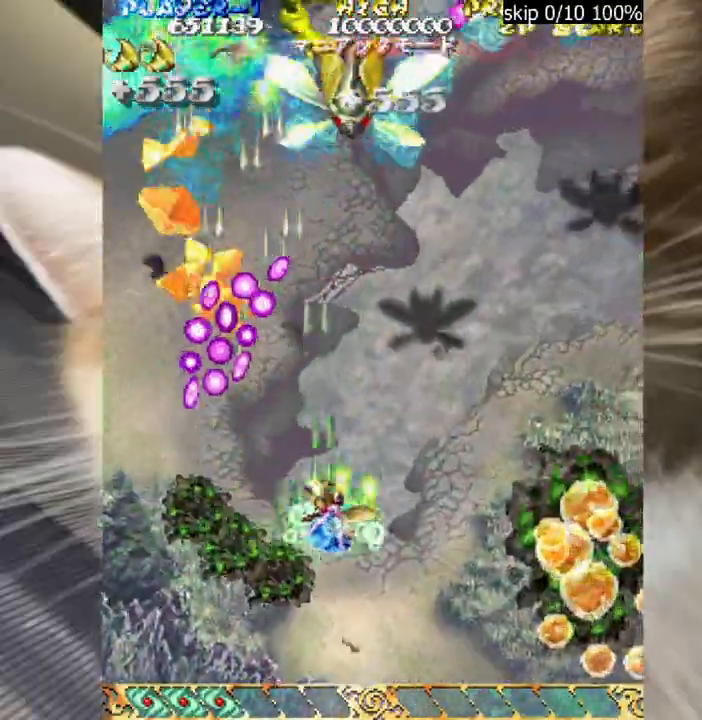
Gameplay with keyboard and mouse; each line is a JSON object with the keys and mouse buttons held at the frame after it. "events" lists presses ("down") and releases ("up") of "a", "c", "ctrl", "d", "down", "f", "left", "right", "s", "shift", "space", "up", "v", "w", "x", "z", "mouse_left" and "mouse_right" between this image and that frame as [ms after this image, input, new state], when the widget could be followed in between. "mouse_left", "mouse_right" = the "left", "right" buttons of the "mouse" list. No other keys are recorded. Not read: mouse_move.
{"keys": ["down", "right", "shift", "z"], "mouse": [], "events": [[83, "down", "up"], [183, "down", "down"], [183, "shift", "up"], [317, "shift", "down"]]}
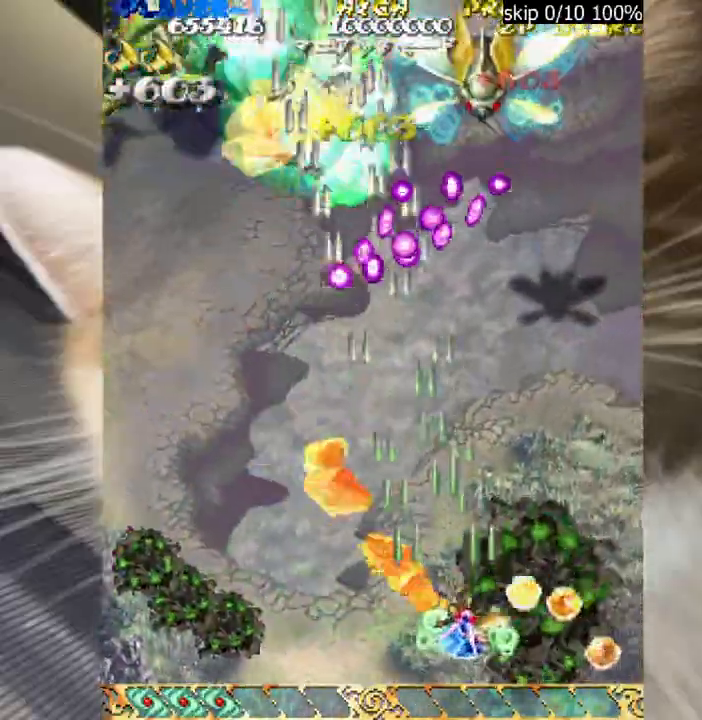
{"keys": ["right", "shift", "z"], "mouse": [], "events": [[50, "right", "up"], [100, "left", "down"], [150, "down", "up"], [183, "shift", "up"], [233, "left", "up"], [417, "shift", "down"], [467, "right", "down"]]}
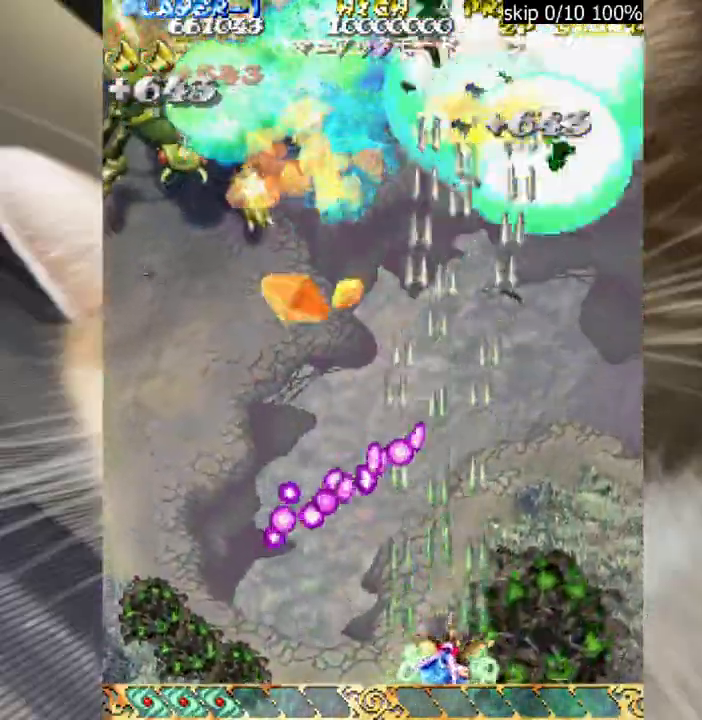
{"keys": ["down", "left", "z"], "mouse": [], "events": [[17, "shift", "up"], [67, "right", "up"], [117, "up", "down"], [200, "left", "down"], [350, "up", "up"], [383, "down", "down"]]}
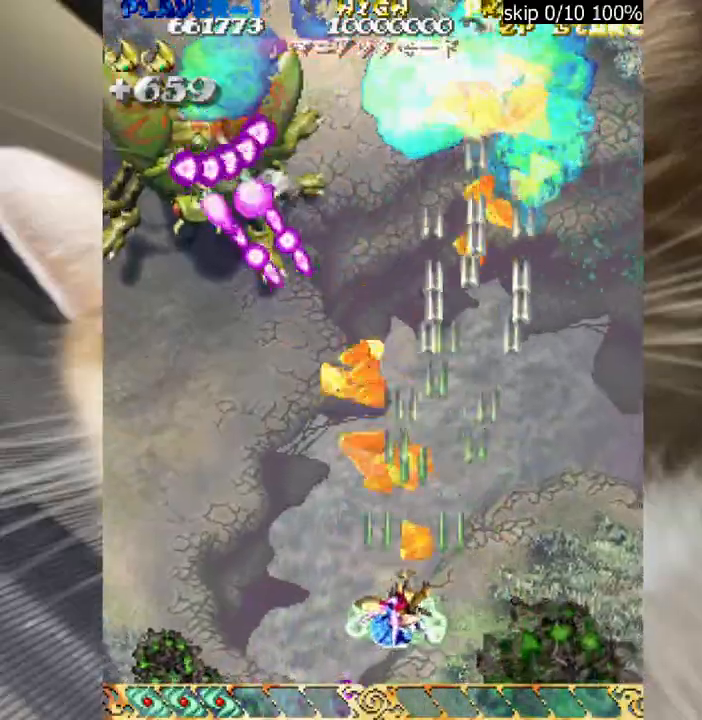
{"keys": ["left", "shift", "z"], "mouse": [], "events": [[133, "shift", "down"], [167, "down", "up"], [167, "left", "up"], [317, "left", "down"], [400, "left", "up"], [500, "left", "down"]]}
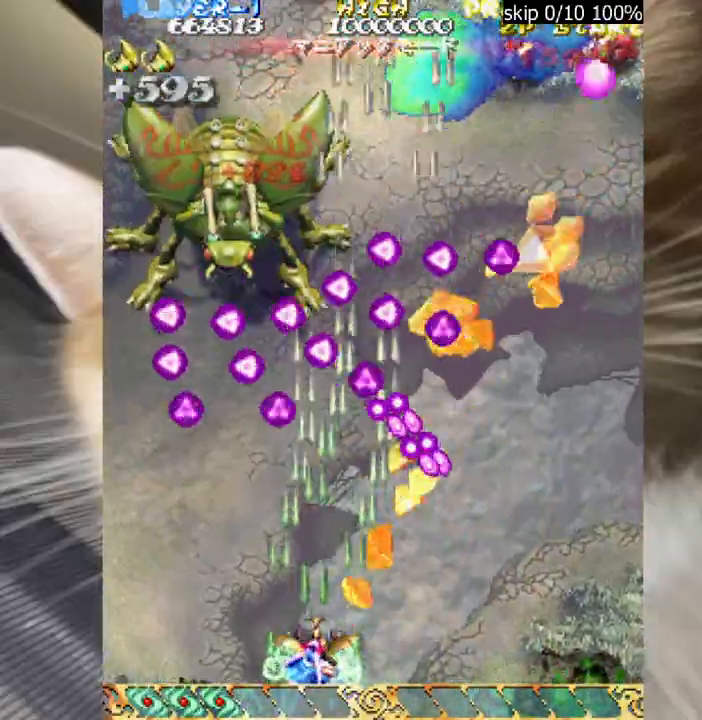
{"keys": ["shift", "z"], "mouse": [], "events": [[100, "left", "up"], [183, "left", "down"], [333, "shift", "up"], [367, "shift", "down"], [467, "left", "up"]]}
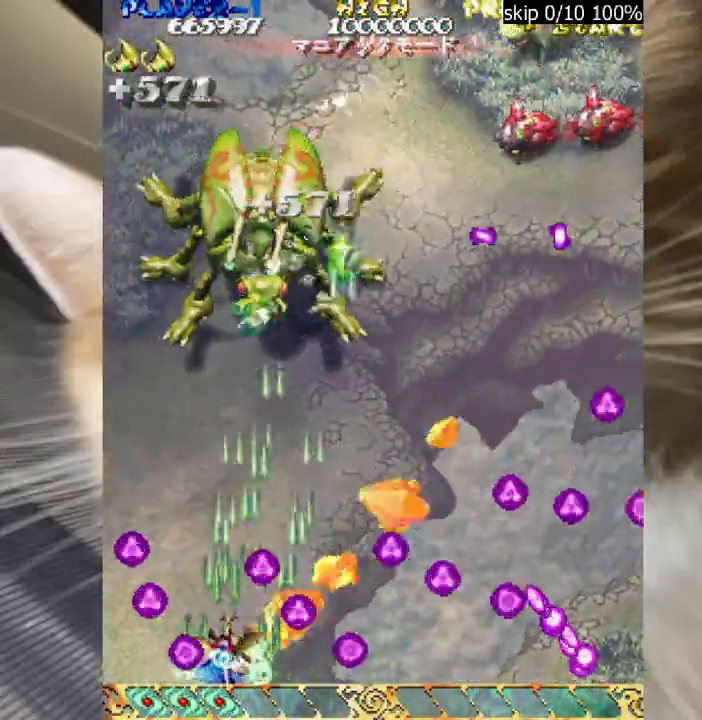
{"keys": ["right", "z"], "mouse": [], "events": [[67, "left", "down"], [200, "left", "up"], [200, "up", "down"], [250, "right", "down"], [300, "up", "up"], [383, "shift", "up"]]}
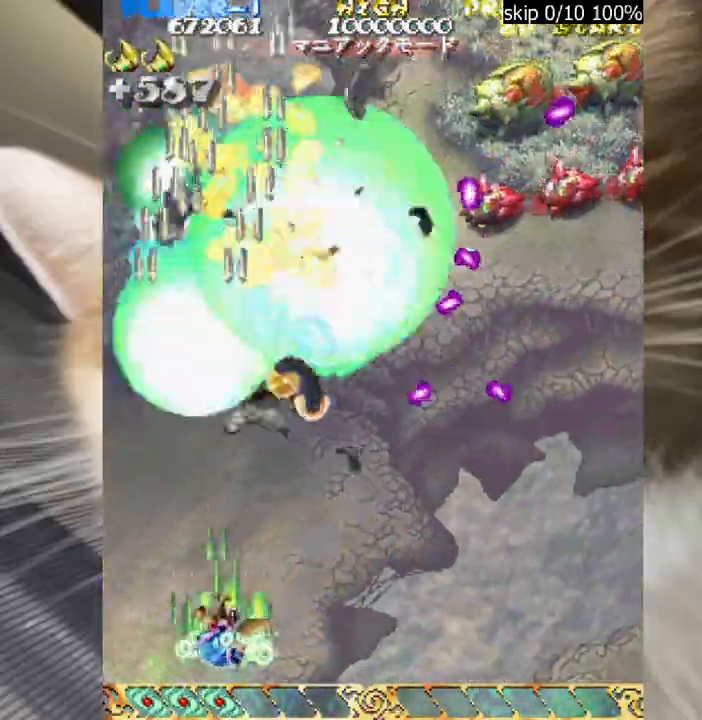
{"keys": ["right", "shift", "up", "z"], "mouse": [], "events": [[400, "shift", "down"], [500, "up", "down"]]}
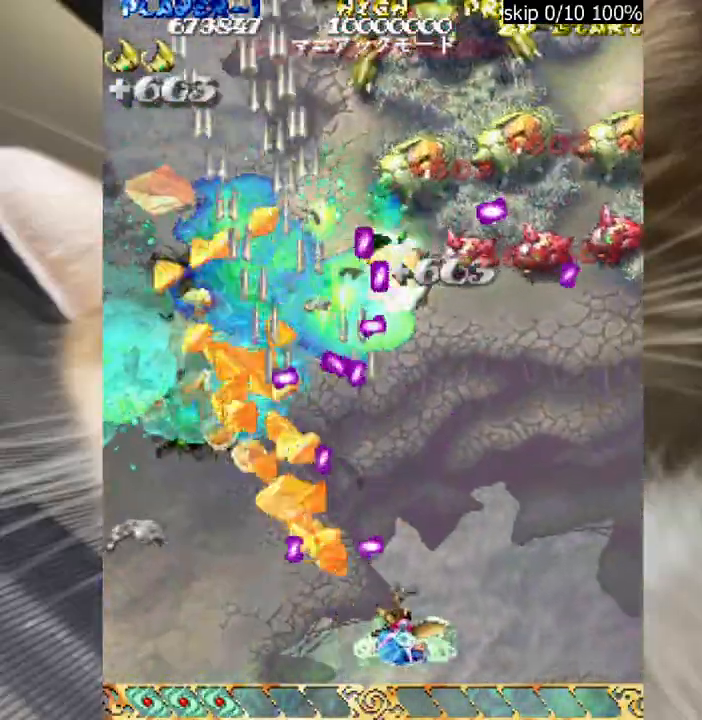
{"keys": ["right", "shift", "z"], "mouse": [], "events": [[50, "right", "up"], [133, "right", "down"], [183, "up", "up"], [283, "right", "up"], [333, "right", "down"], [367, "right", "up"], [467, "right", "down"]]}
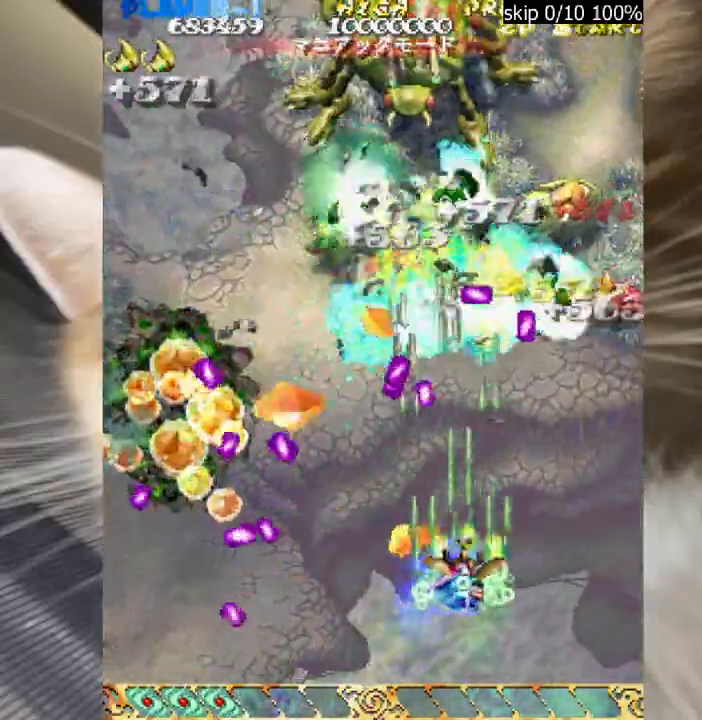
{"keys": ["right", "shift", "z"], "mouse": [], "events": [[300, "left", "down"], [300, "right", "up"], [483, "left", "up"], [483, "right", "down"]]}
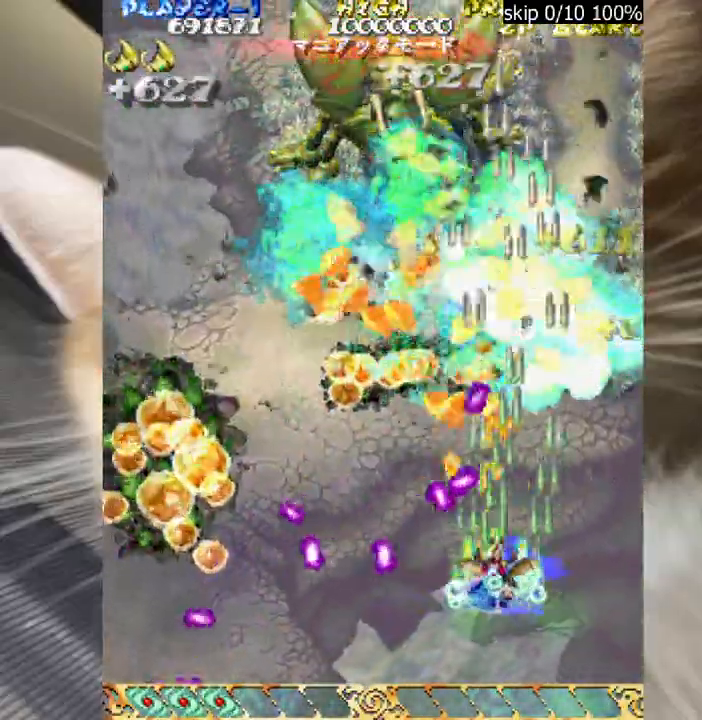
{"keys": ["down", "left", "shift", "z"], "mouse": [], "events": [[83, "right", "up"], [167, "up", "down"], [267, "left", "down"], [400, "up", "up"], [450, "down", "down"]]}
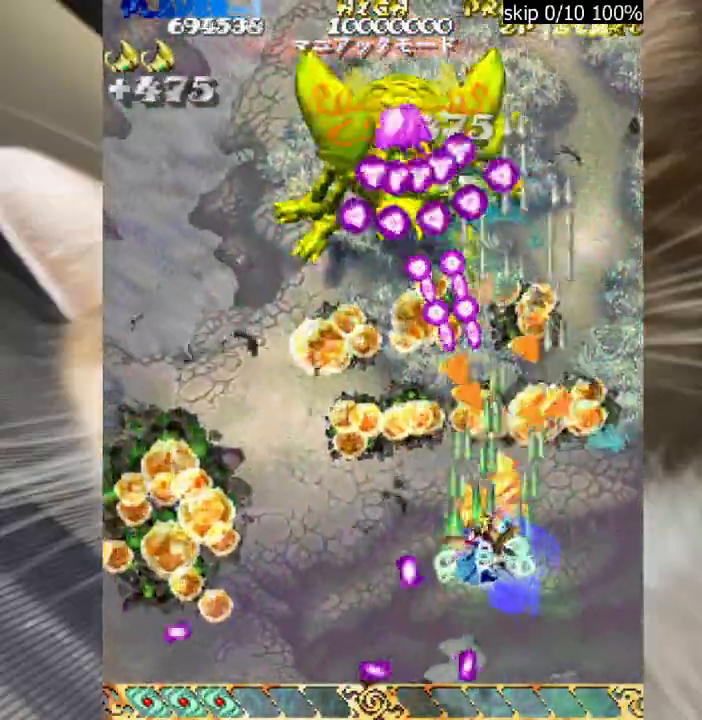
{"keys": ["left", "shift", "z"], "mouse": [], "events": [[50, "left", "up"], [317, "down", "up"], [467, "left", "down"]]}
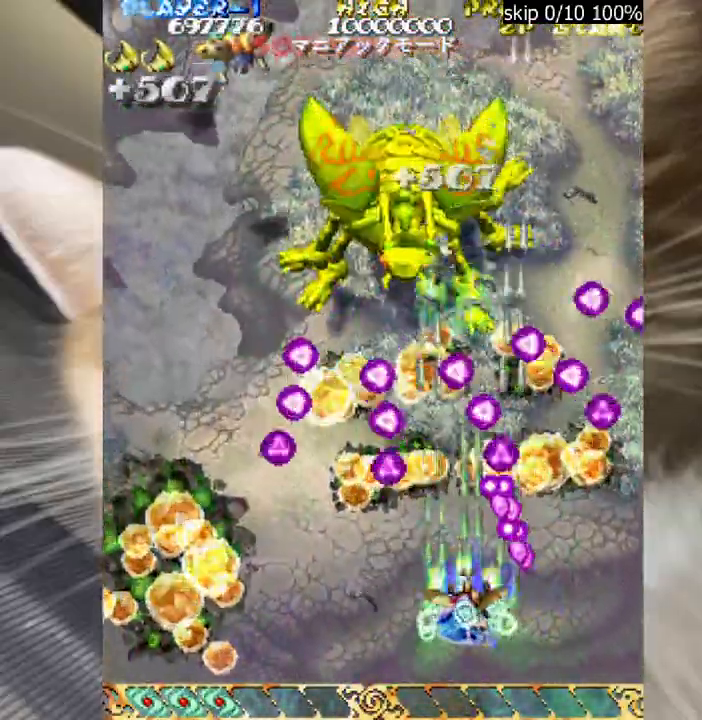
{"keys": ["left", "up", "z"], "mouse": [], "events": [[17, "left", "up"], [150, "left", "down"], [200, "left", "up"], [283, "up", "down"], [333, "left", "down"], [333, "shift", "up"]]}
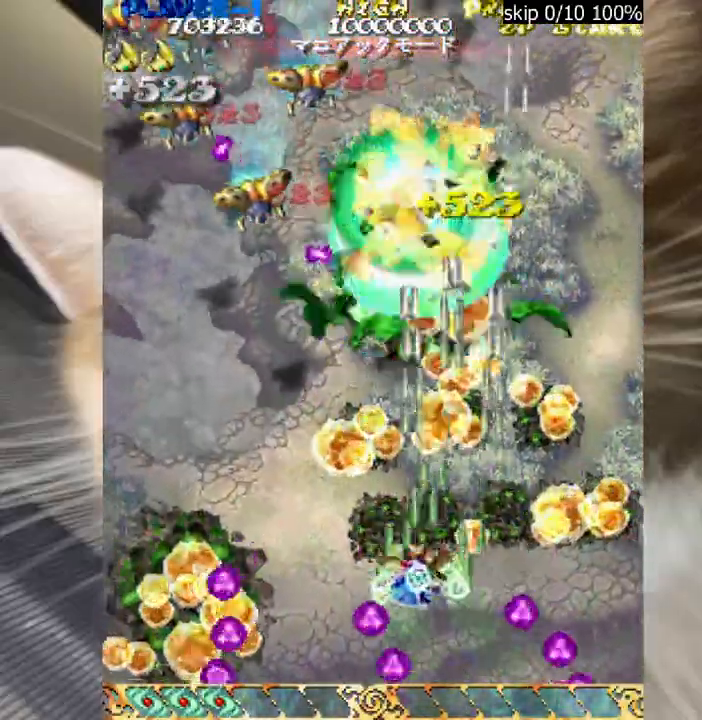
{"keys": ["left", "shift", "z"], "mouse": [], "events": [[67, "up", "up"], [117, "down", "down"], [400, "down", "up"], [450, "shift", "down"]]}
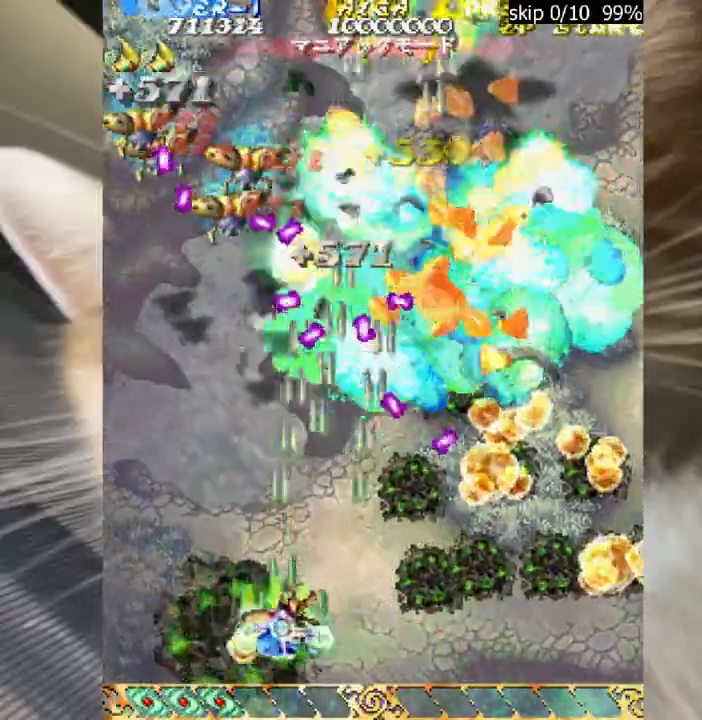
{"keys": ["right", "z"], "mouse": [], "events": [[33, "left", "up"], [133, "left", "down"], [417, "left", "up"], [467, "right", "down"], [500, "shift", "up"]]}
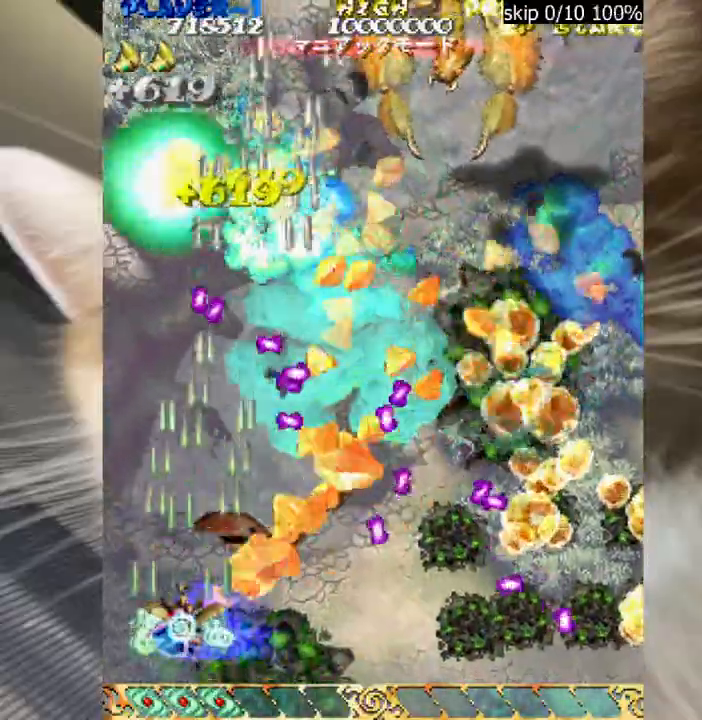
{"keys": ["right", "shift", "up", "z"], "mouse": [], "events": [[200, "down", "down"], [283, "shift", "down"], [333, "down", "up"], [433, "shift", "up"], [483, "shift", "down"], [483, "up", "down"]]}
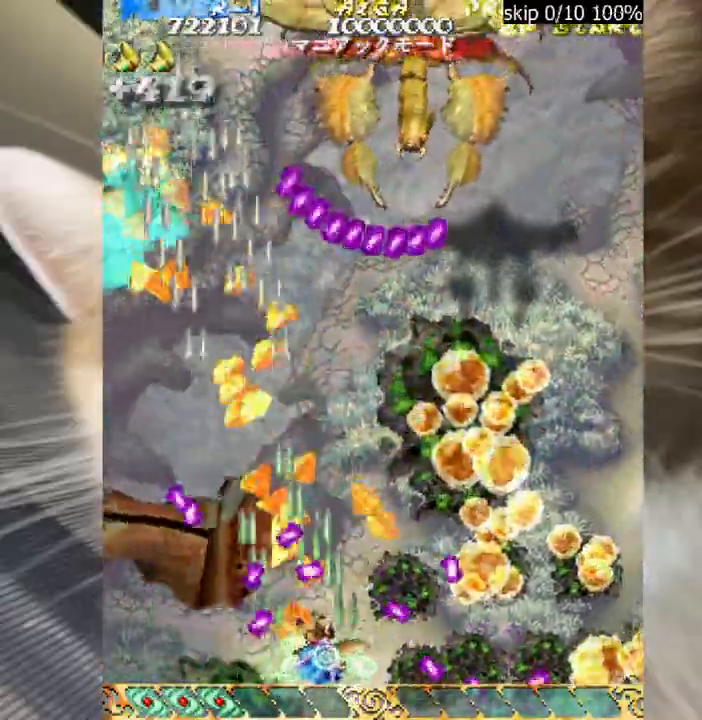
{"keys": ["down", "shift", "z"], "mouse": [], "events": [[67, "shift", "up"], [117, "shift", "down"], [217, "right", "up"], [217, "up", "up"], [300, "down", "down"]]}
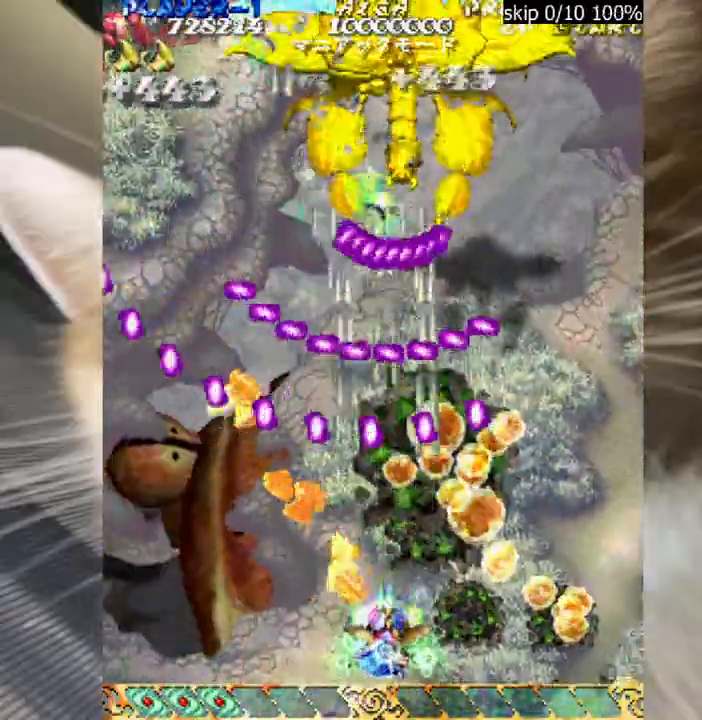
{"keys": ["down", "shift", "z"], "mouse": [], "events": [[183, "right", "down"], [283, "right", "up"], [367, "right", "down"], [467, "right", "up"]]}
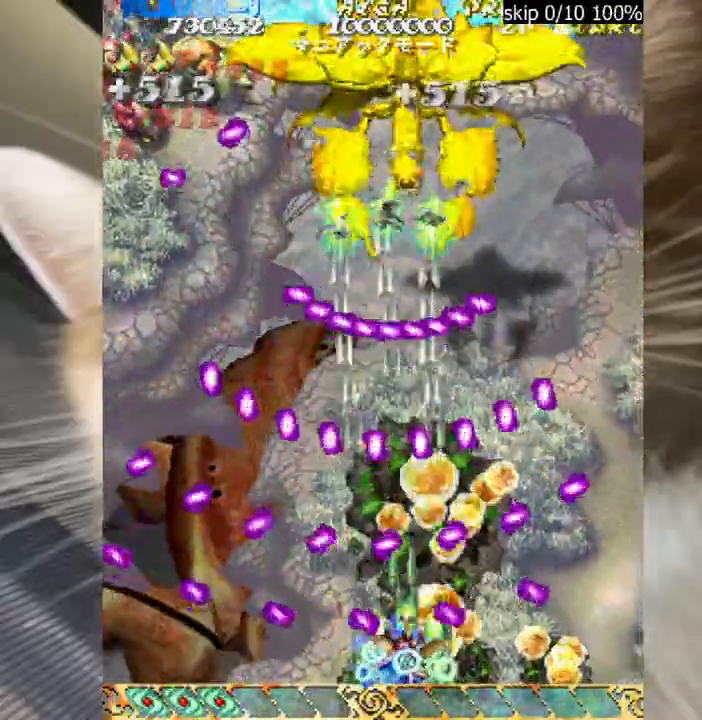
{"keys": ["down", "shift", "z"], "mouse": [], "events": [[100, "right", "down"], [200, "right", "up"], [333, "left", "down"], [433, "left", "up"]]}
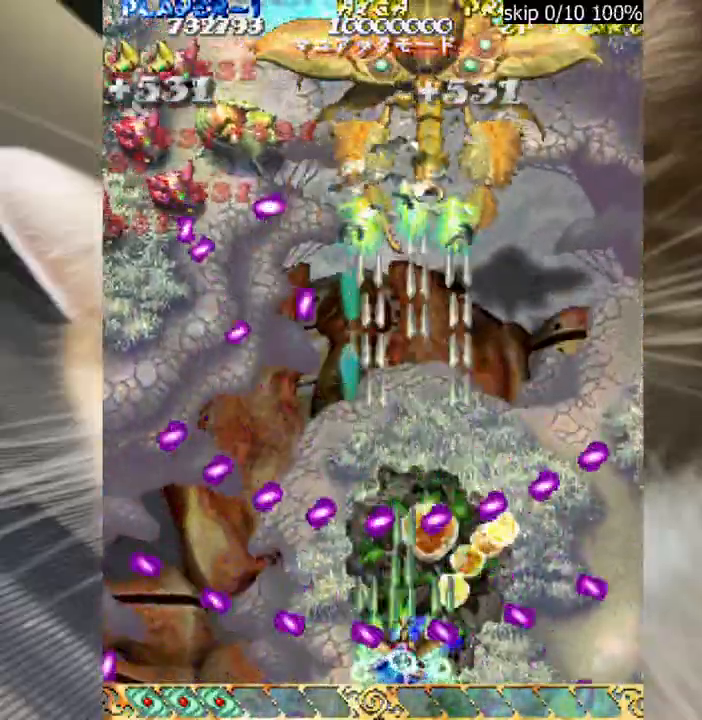
{"keys": ["down", "left", "z"], "mouse": []}
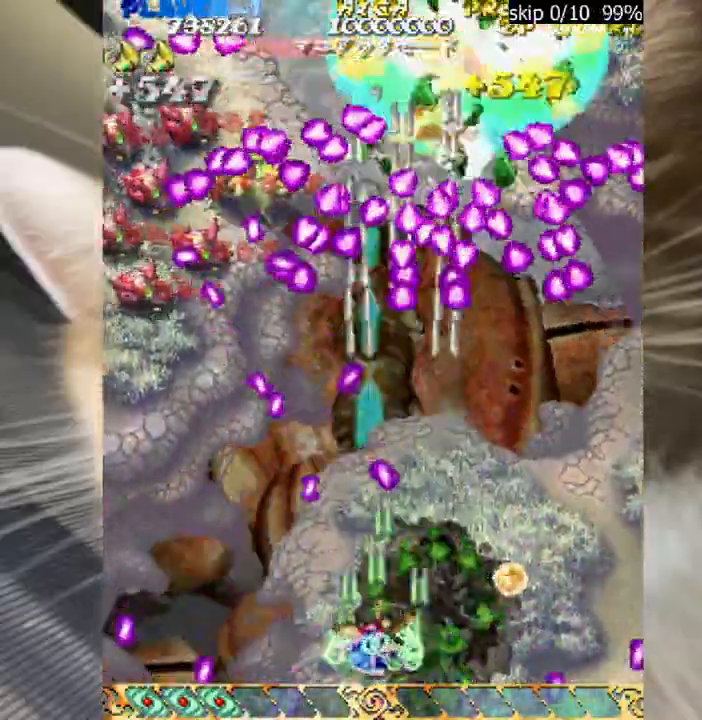
{"keys": ["shift", "z"], "mouse": [], "events": [[83, "down", "up"], [183, "shift", "down"], [317, "shift", "up"], [367, "shift", "down"], [417, "left", "up"]]}
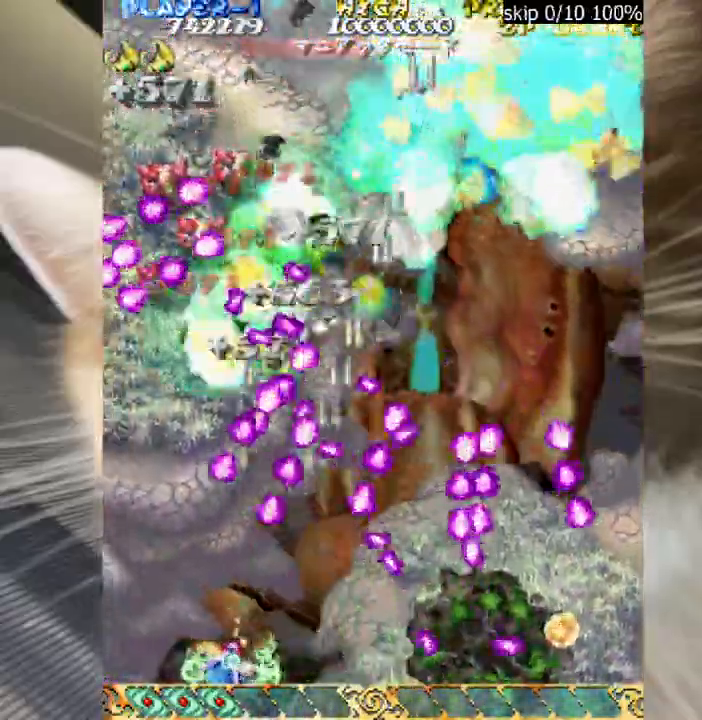
{"keys": ["down", "left", "shift", "z"], "mouse": [], "events": [[50, "down", "down"], [100, "right", "down"], [233, "right", "up"], [417, "left", "down"]]}
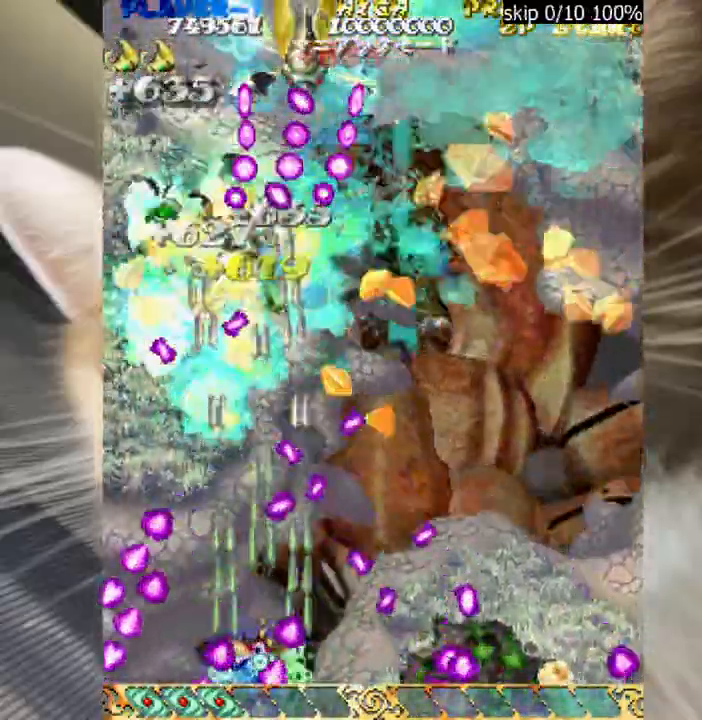
{"keys": ["left", "up", "z"], "mouse": [], "events": [[67, "left", "up"], [117, "down", "up"], [167, "left", "down"], [200, "up", "down"], [483, "shift", "up"]]}
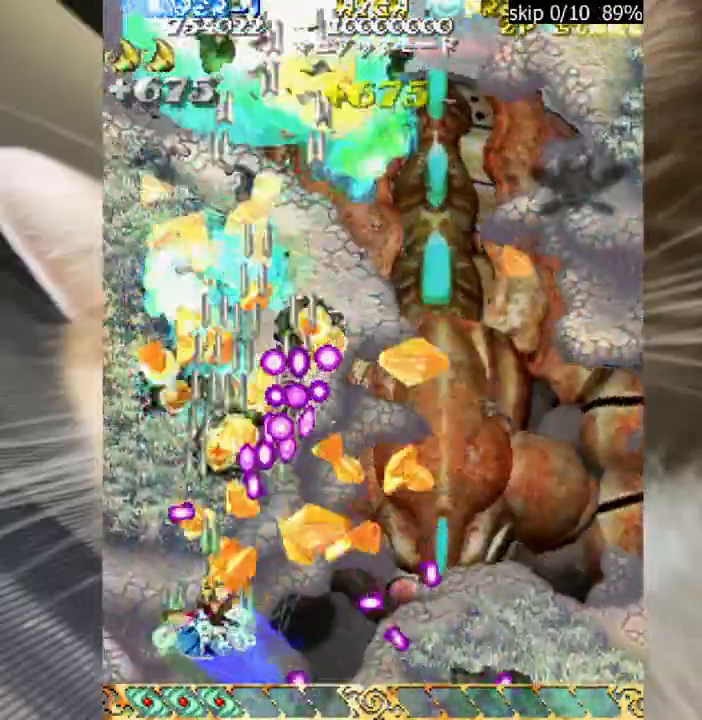
{"keys": ["right", "up", "z"], "mouse": [], "events": [[217, "left", "up"], [267, "right", "down"]]}
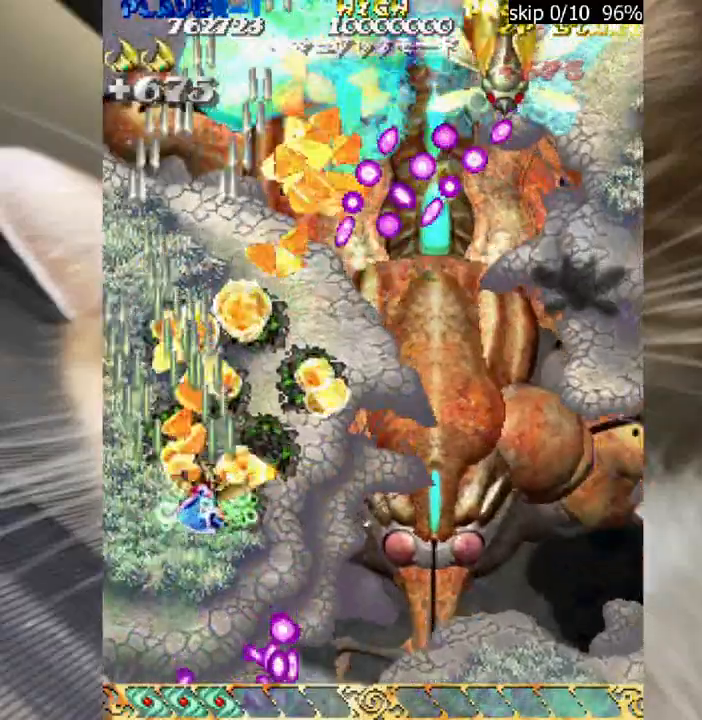
{"keys": ["right", "z"], "mouse": [], "events": [[100, "up", "up"], [183, "down", "down"], [283, "down", "up"]]}
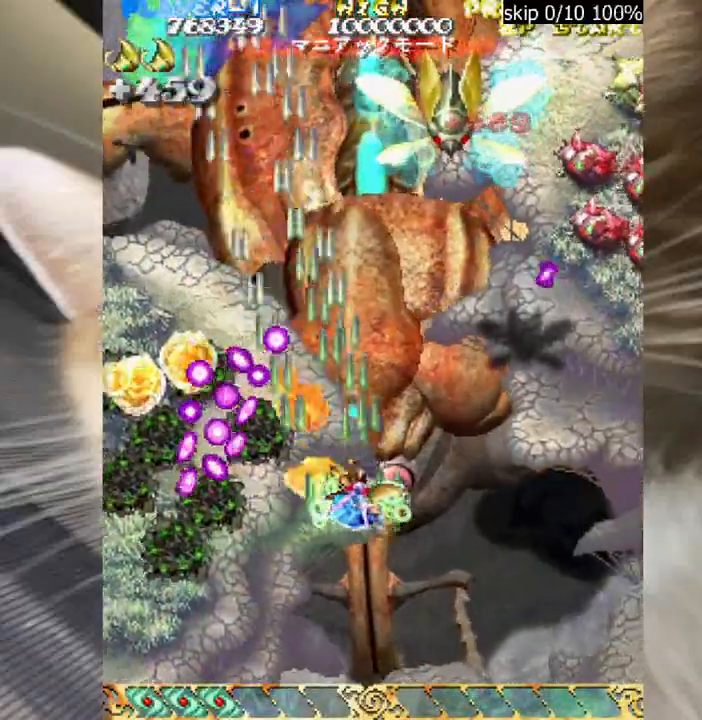
{"keys": ["right", "shift", "z"], "mouse": [], "events": [[67, "shift", "down"]]}
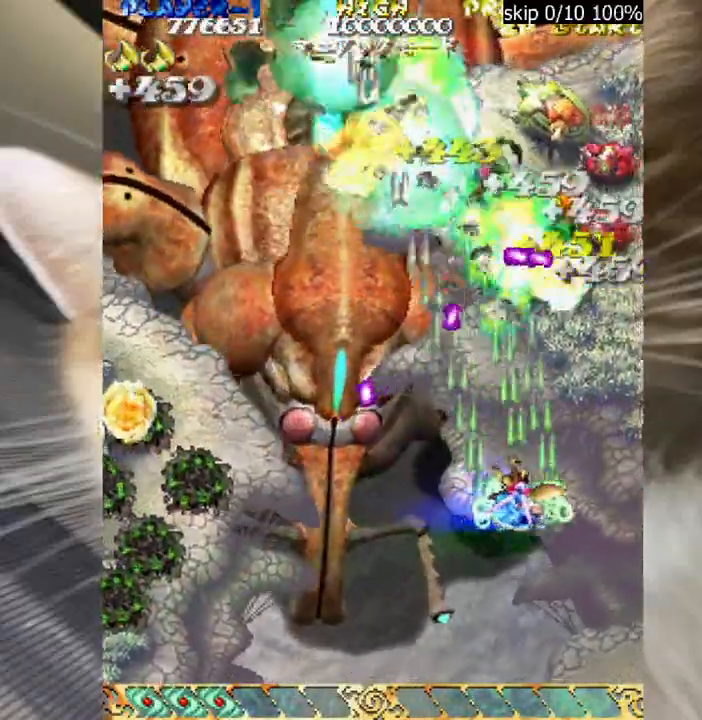
{"keys": ["shift", "up", "z"], "mouse": [], "events": [[133, "down", "down"], [217, "right", "up"], [267, "left", "down"], [367, "down", "up"], [367, "left", "up"], [450, "up", "down"]]}
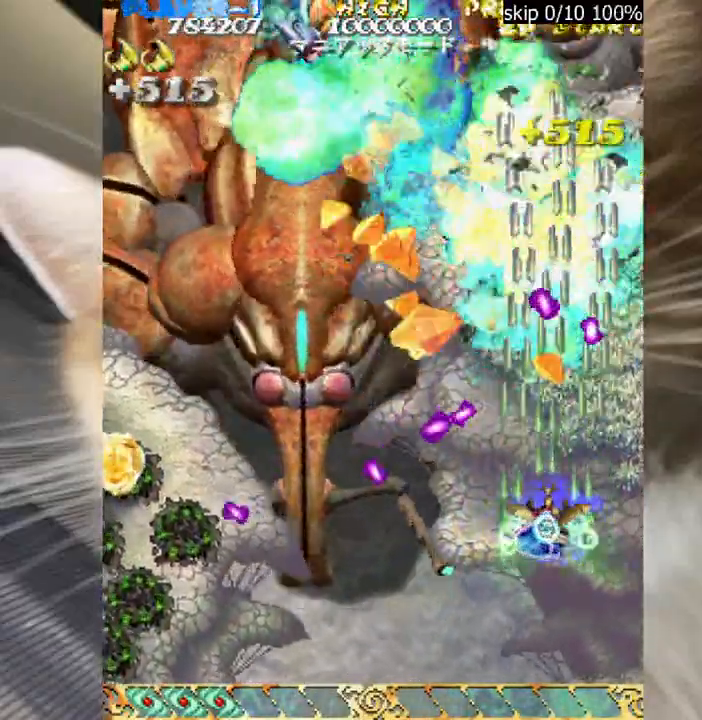
{"keys": ["left", "shift", "up", "z"], "mouse": [], "events": [[50, "left", "down"], [50, "shift", "up"], [233, "up", "up"], [417, "shift", "down"], [467, "up", "down"]]}